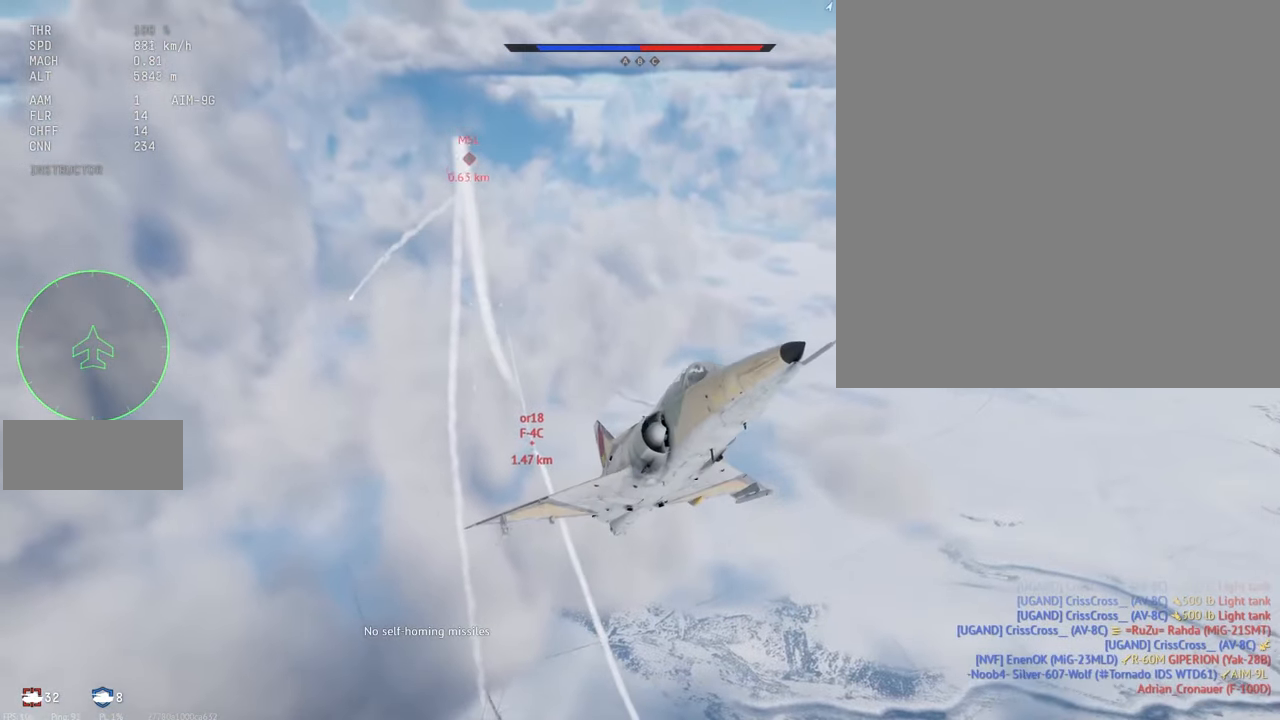
Gameplay with keyboard and mouse; each line is a JSON object with the keys and mouse buttons held at the frame after it. "events" lists presses ("down") and releases ("up") of ".", "/", "0", "1", "2", "3", "4", "5", "6", "7", "8", "9", "a", "alt_l", "alt_r", "b", "backslash", "backspace", "c", "caps_lock", "comma", "ctrl_l", "ctrl_r", "d", "e", "equals", "escape", "f", "f1", "f10", "f11", "f12", "f2", "f3", "f4", "f5", "f6", "f7", "f8", "f9", "g", "h", "i", "j", "k", "l", "lbracket", "m", "minus", "n", "o", "p", "q", "quote", "r", "rbracket", "return", "s", "semicolon", "shift_l", "shift_r", "space", "super_l", "super_r", "t", "tab", "tilde", "u", "v", "w", "x", "y", "z", "mouse_left", "mouse_wheel", "mouse_right", "mouse_mb4" and "mouse_mb5" between this image and that frame as [ms after this image, input, new state], when the widget could be followed in between. "mouse_left", "mouse_wheel", "mouse_right", "mouse_mb4", "mouse_mb5" = the "left", "wheel", "right", "mb4", "mb5" buttons of the "mouse" list. No other keys are recorded. "wheel" means that the mouse wheel is clicked or scrolled. Mouse movement is not recorded.
{"keys": ["c", "shift_l", "w"], "mouse": [], "events": [[216, "s", "up"], [300, "w", "down"]]}
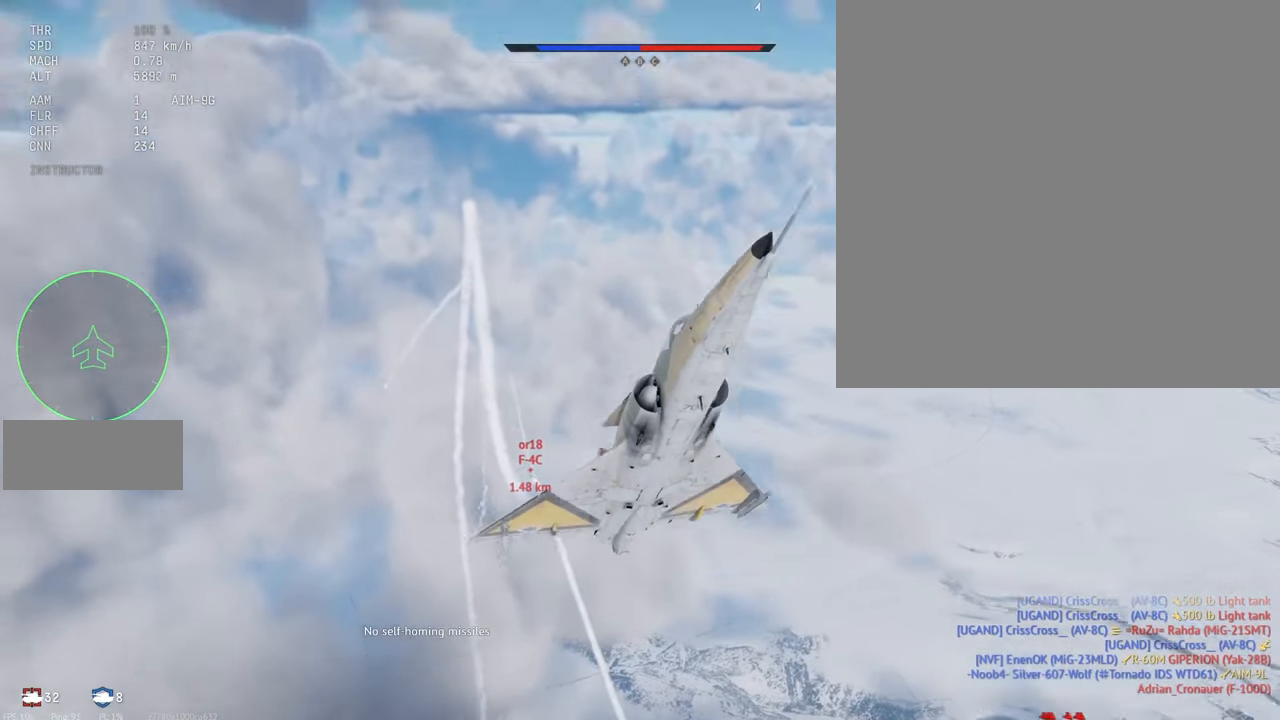
{"keys": ["c", "shift_l", "w"], "mouse": [], "events": [[183, "w", "up"], [466, "w", "down"]]}
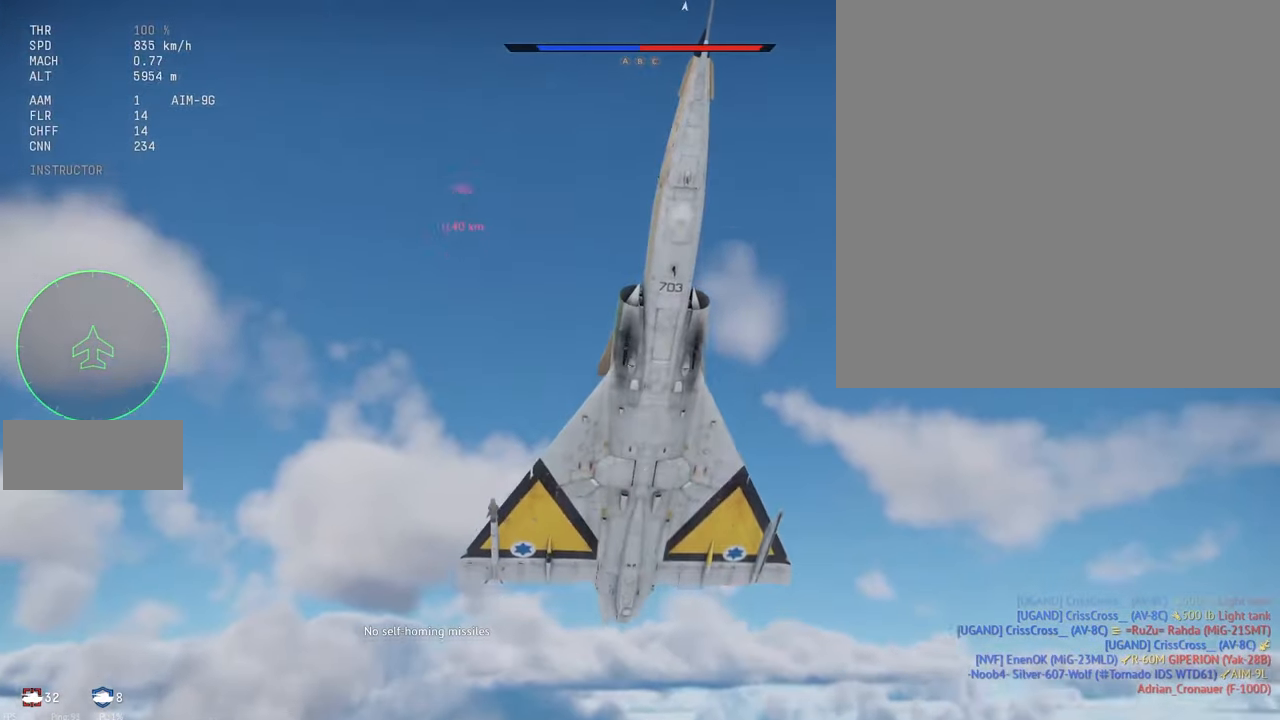
{"keys": ["c", "shift_l", "w"], "mouse": [], "events": []}
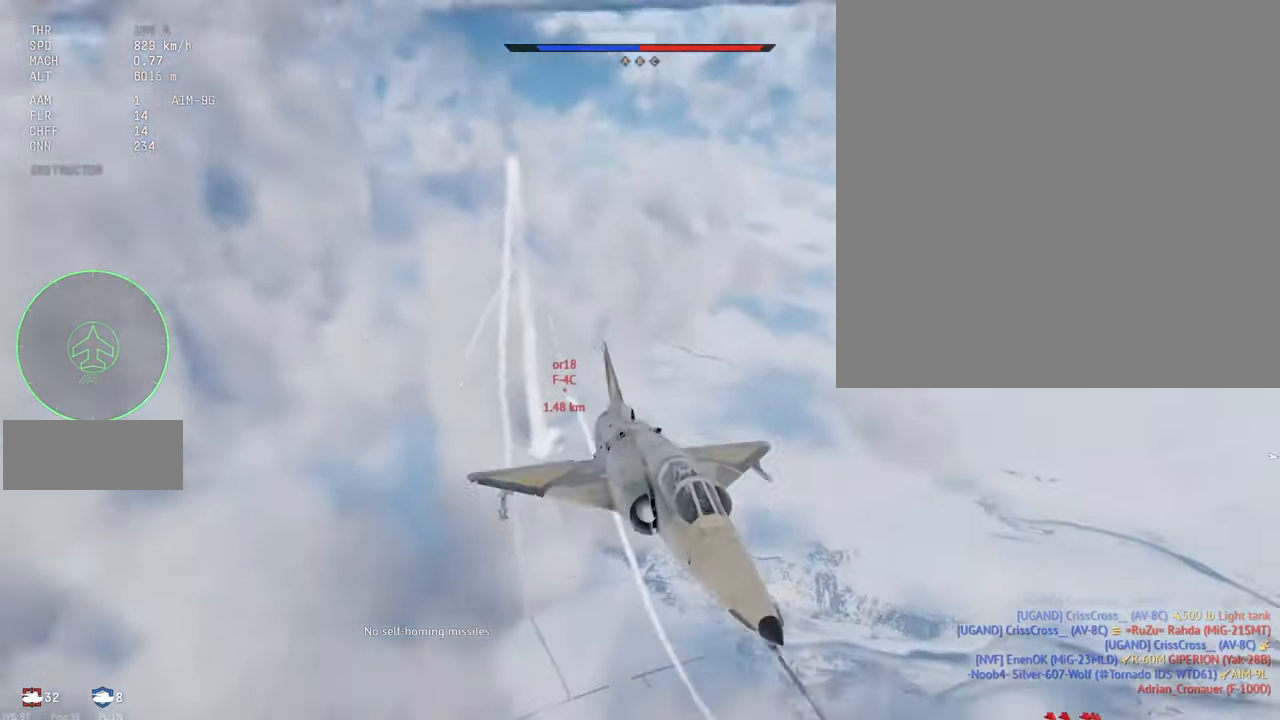
{"keys": ["c", "shift_l"], "mouse": [], "events": [[500, "w", "up"]]}
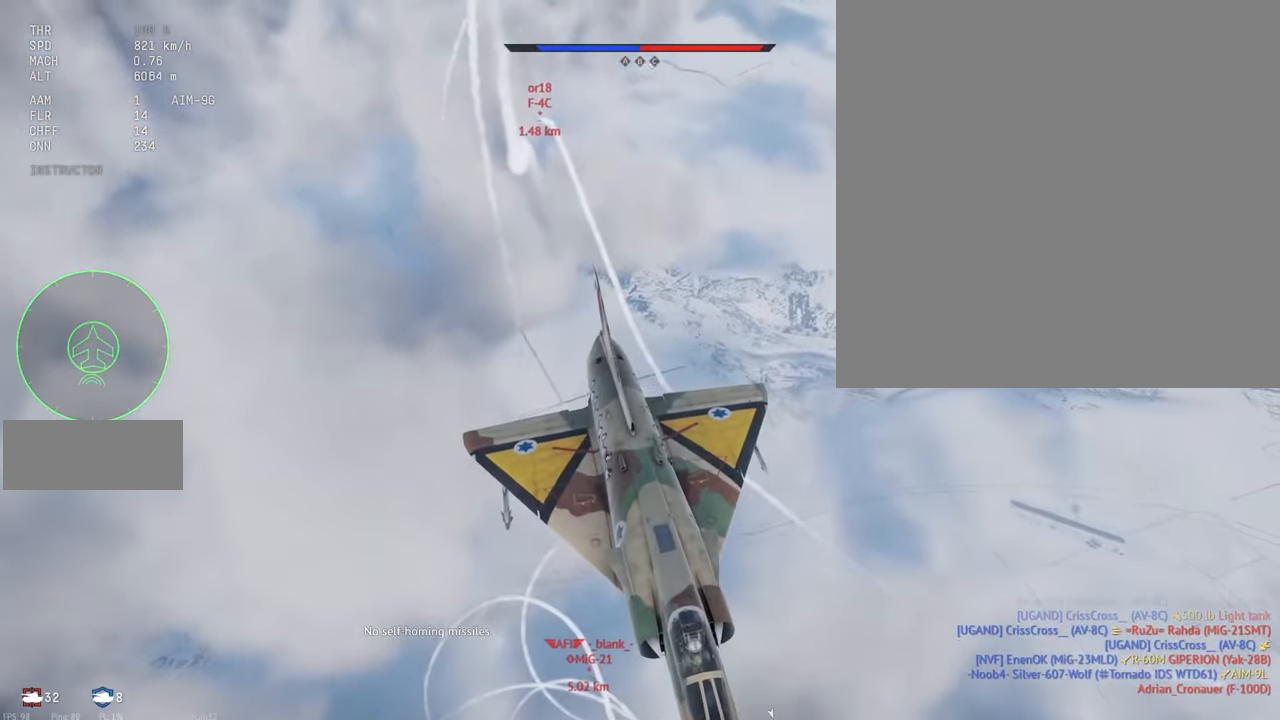
{"keys": ["c", "shift_l"], "mouse": [], "events": [[250, "w", "down"], [450, "w", "up"]]}
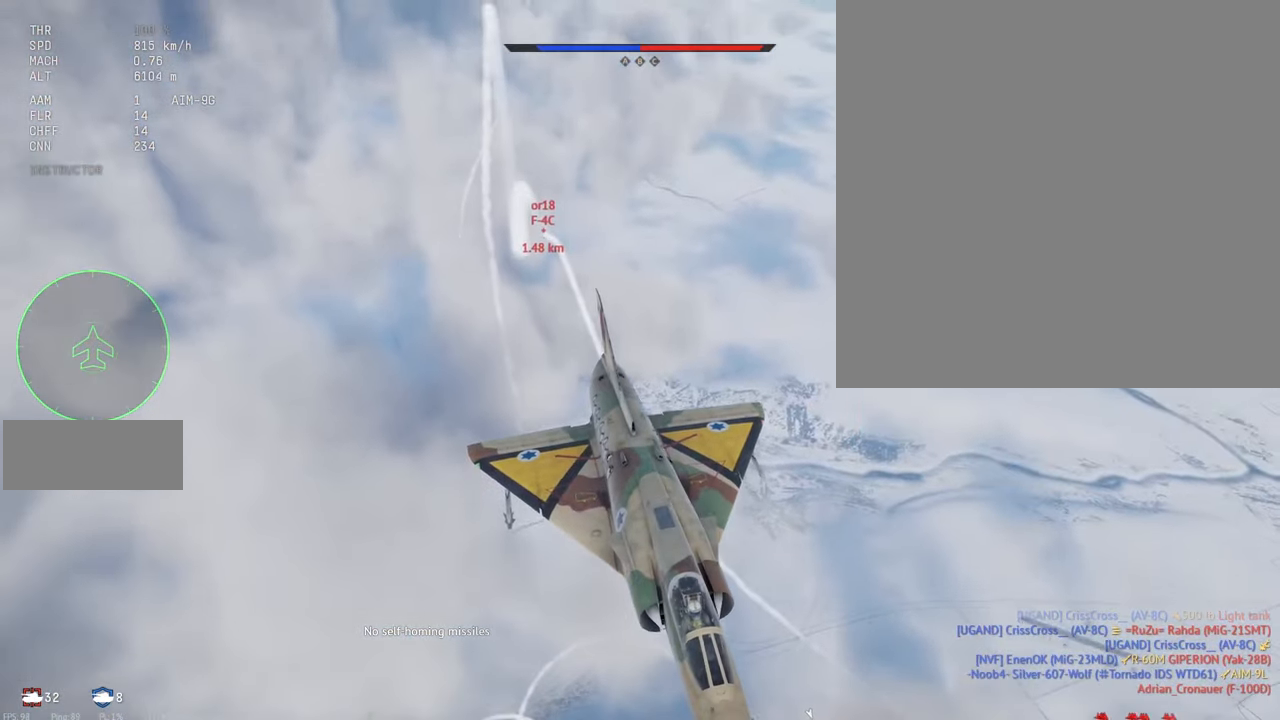
{"keys": ["c", "shift_l"], "mouse": [], "events": []}
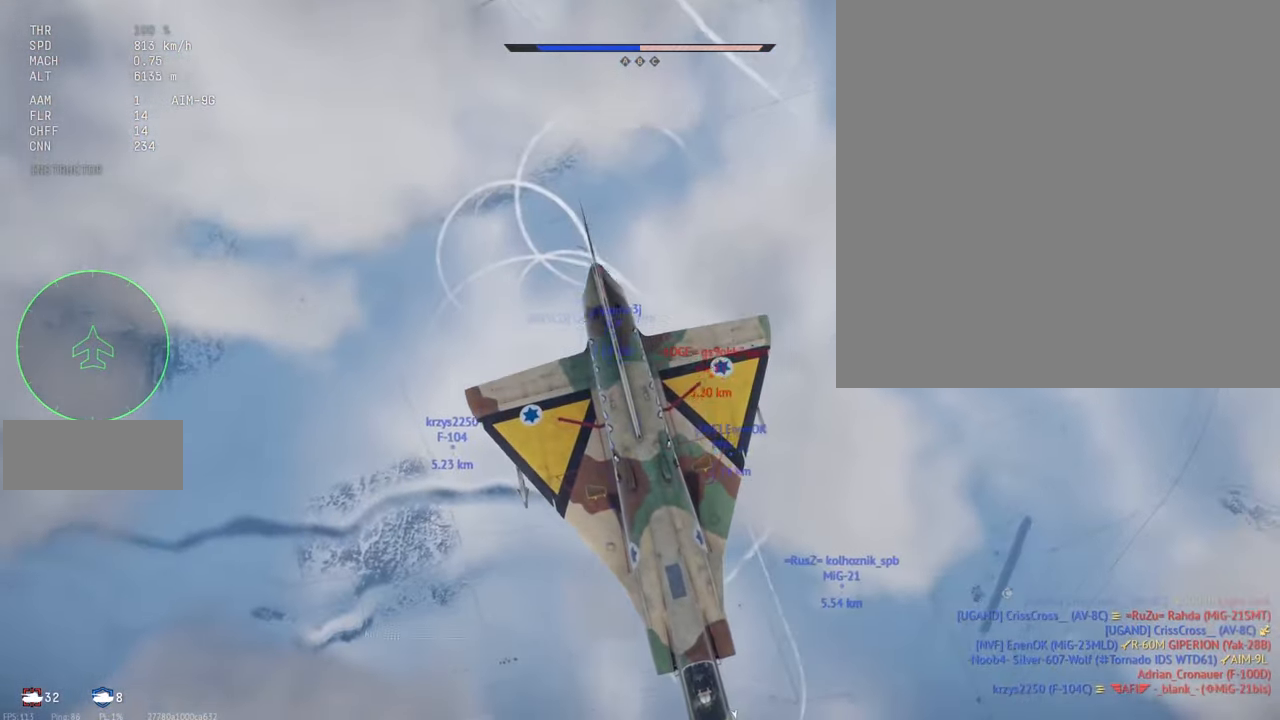
{"keys": ["c", "shift_l"], "mouse": [], "events": []}
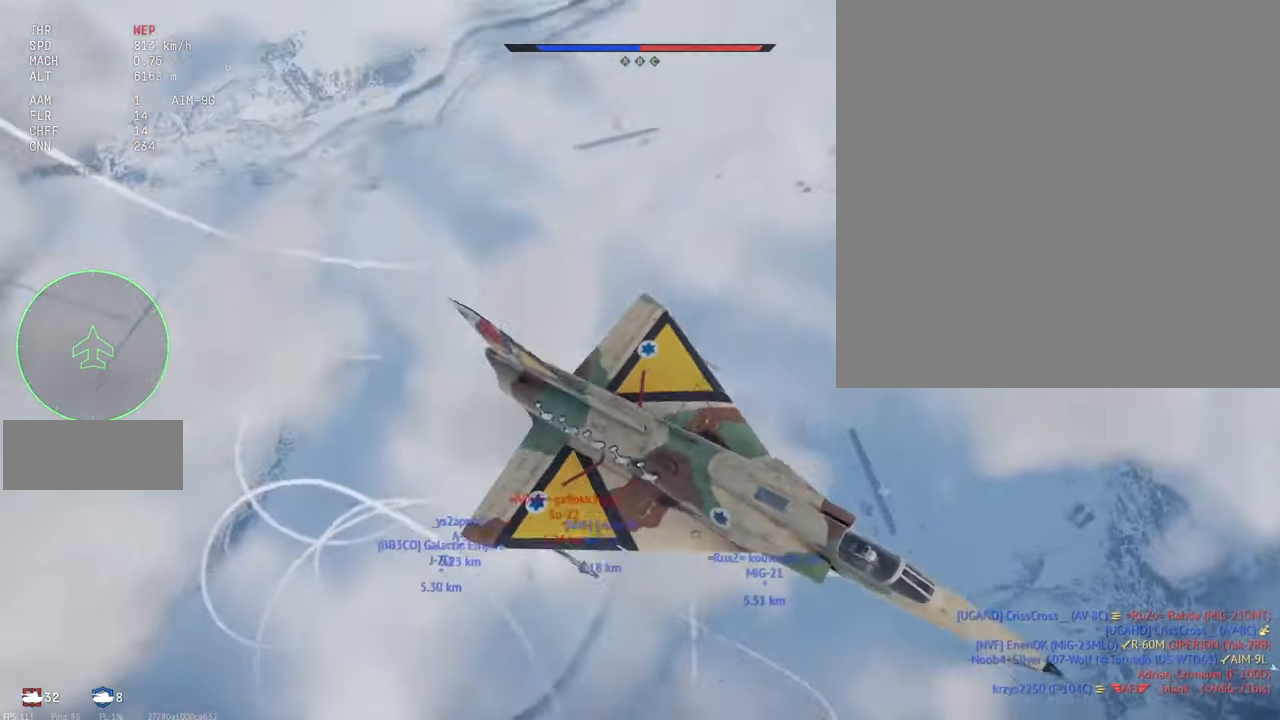
{"keys": ["c", "shift_l"], "mouse": [], "events": []}
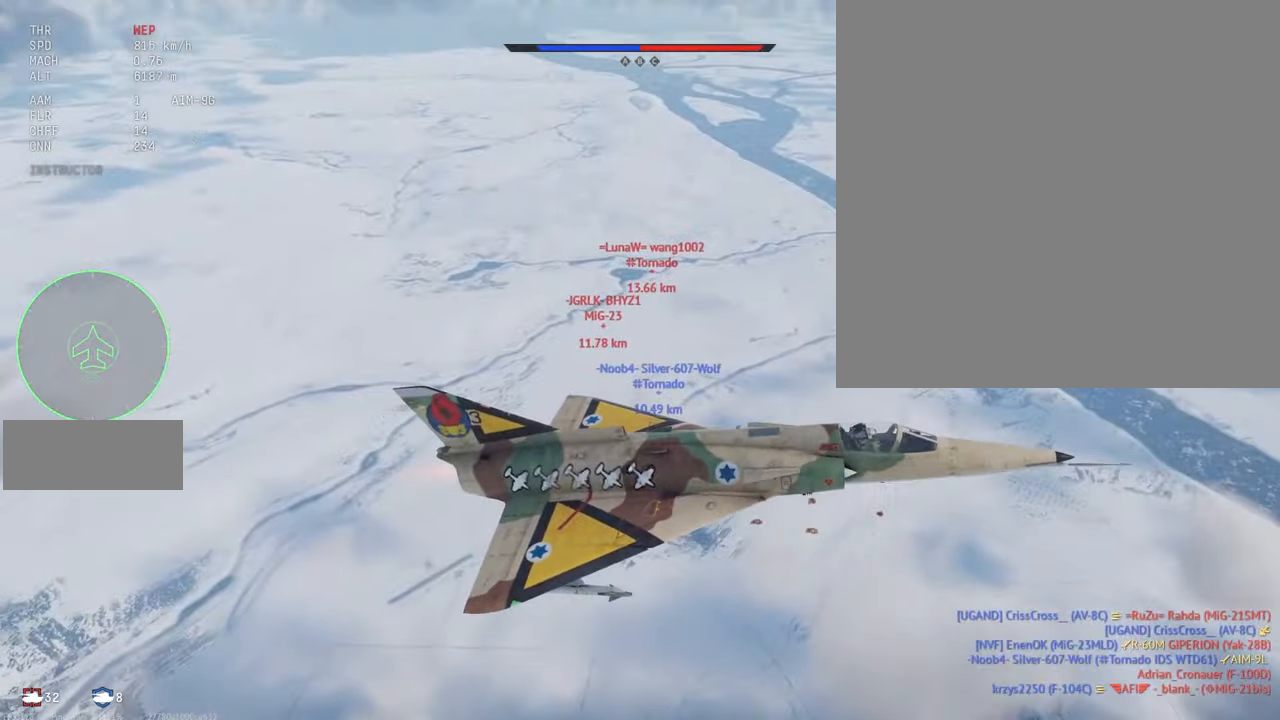
{"keys": ["c", "shift_l"], "mouse": [], "events": [[166, "w", "down"], [483, "w", "up"]]}
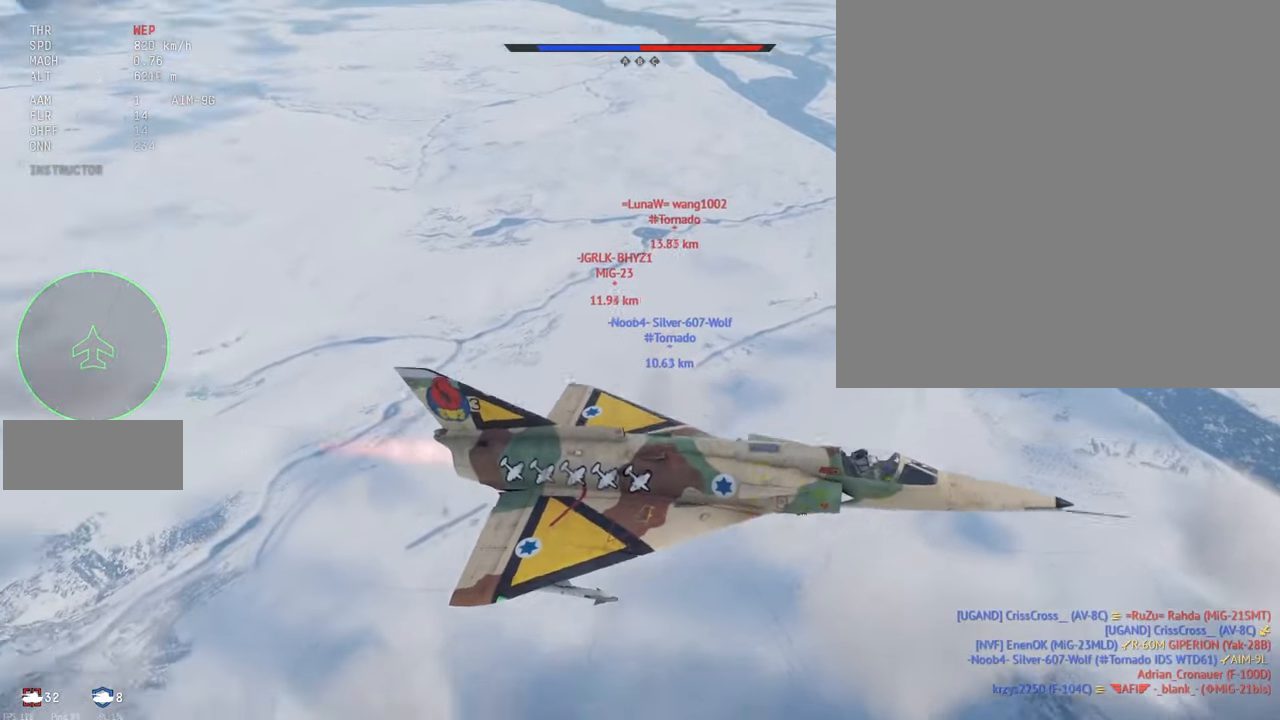
{"keys": ["c", "shift_l"], "mouse": [], "events": []}
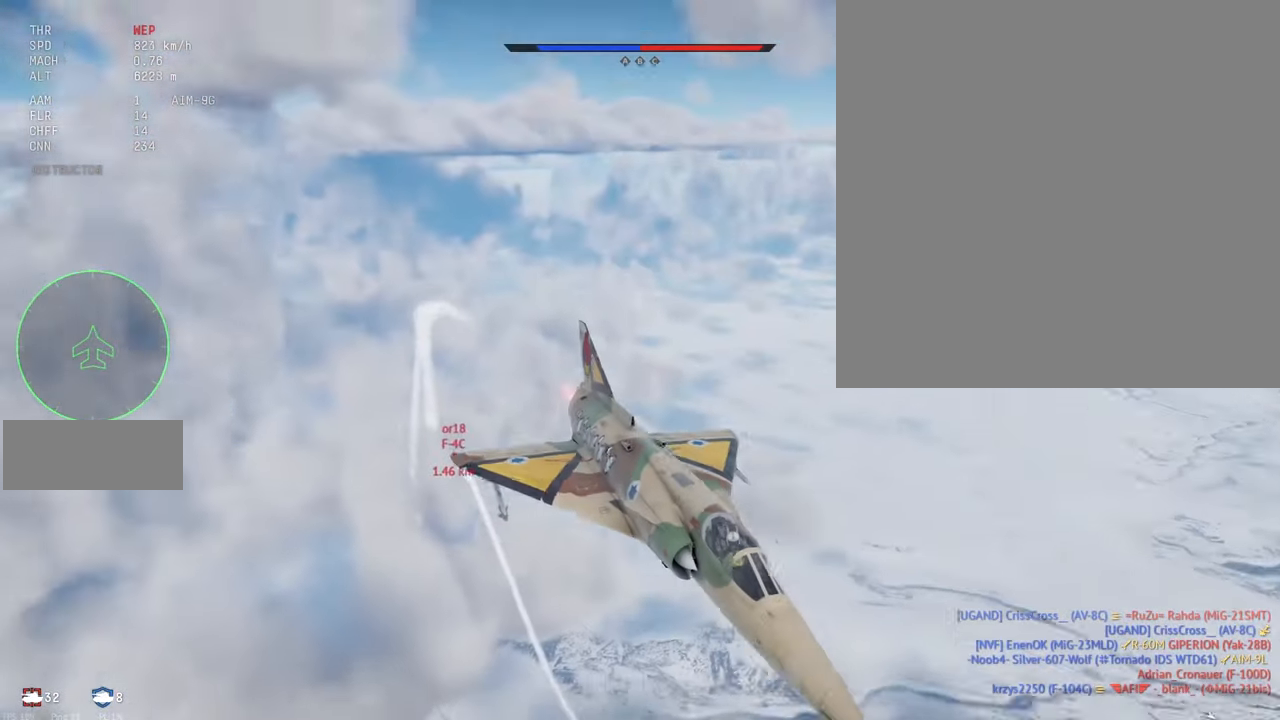
{"keys": ["c", "shift_l"], "mouse": [], "events": []}
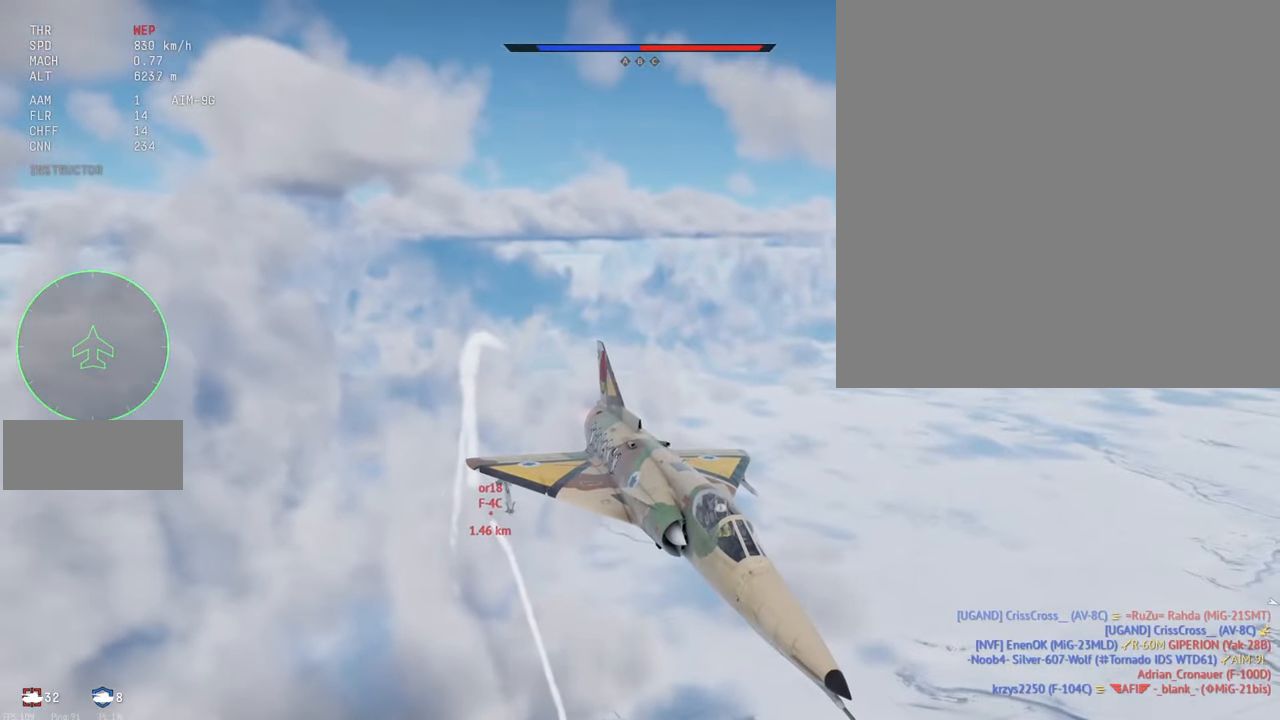
{"keys": ["c", "shift_l"], "mouse": [], "events": []}
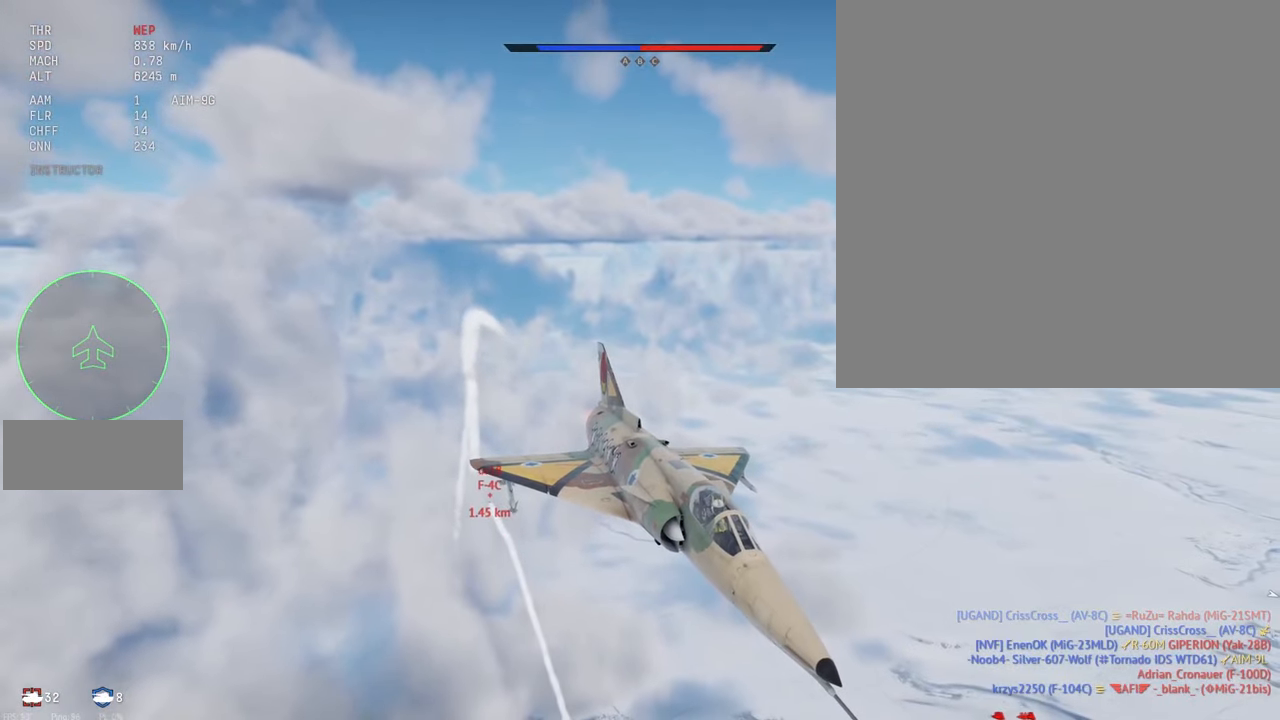
{"keys": ["c", "shift_l"], "mouse": [], "events": []}
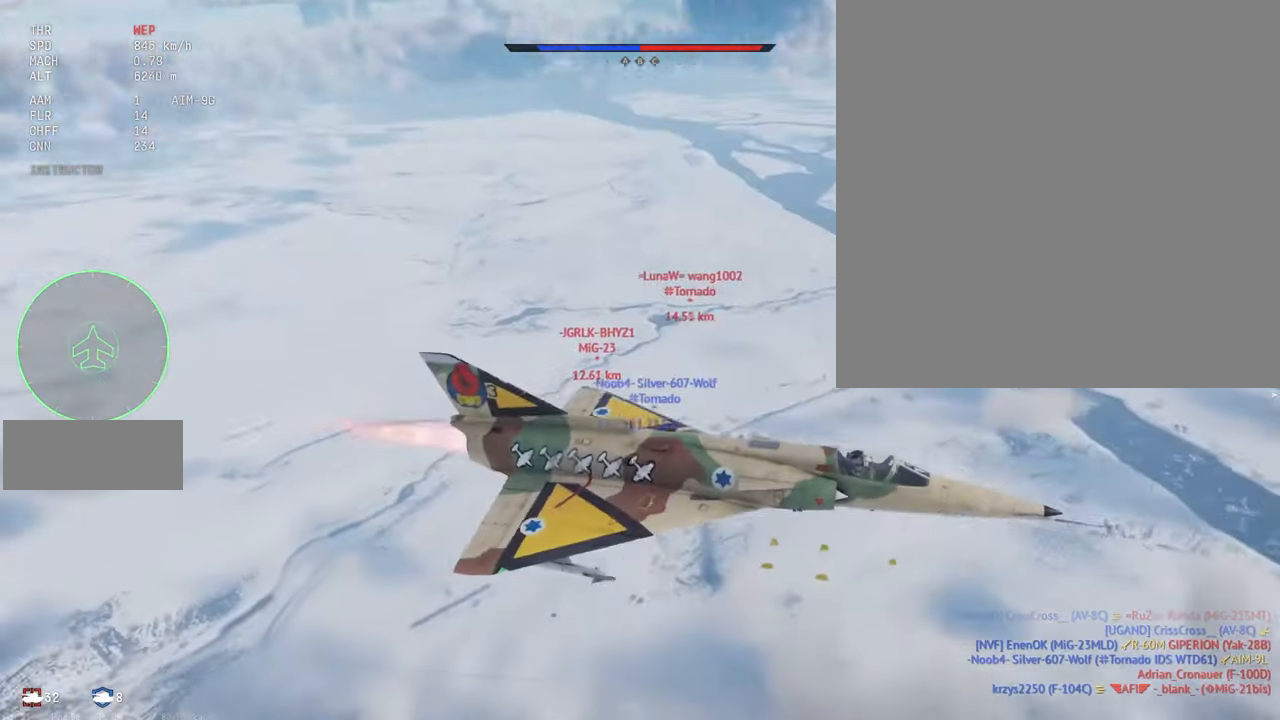
{"keys": ["c", "shift_l"], "mouse": [], "events": []}
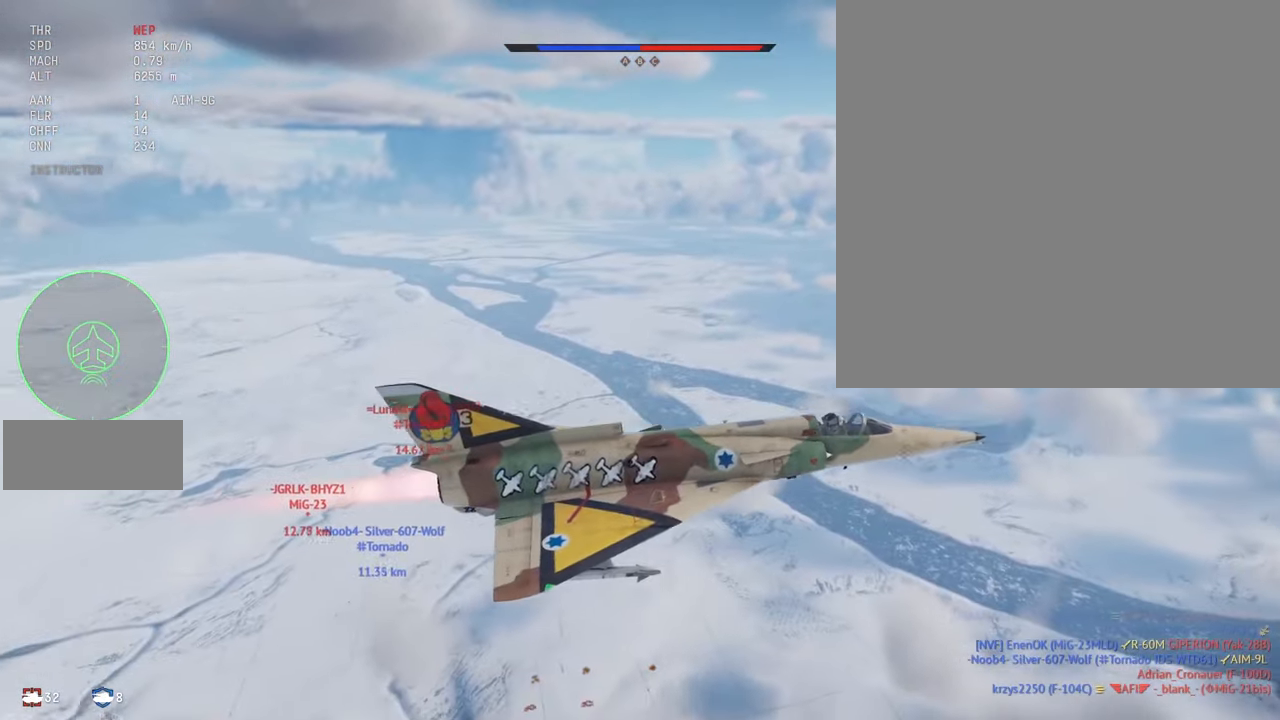
{"keys": ["c", "shift_l"], "mouse": [], "events": []}
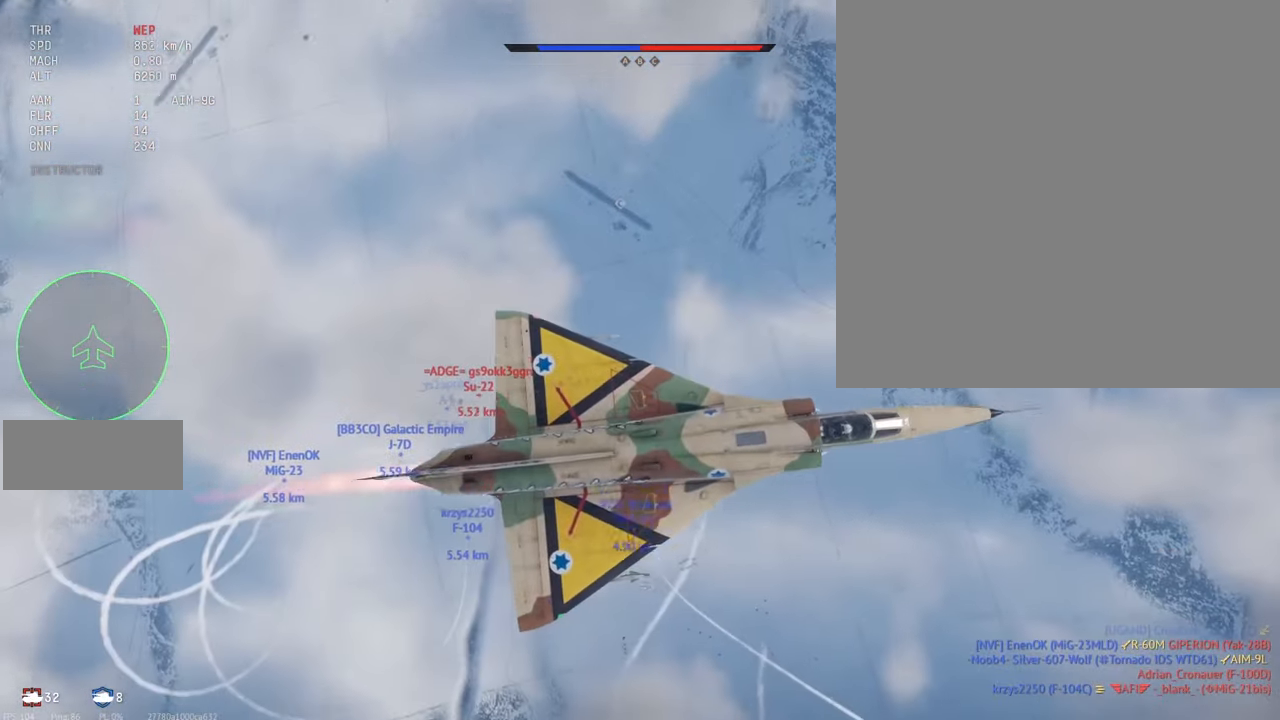
{"keys": ["c", "shift_l"], "mouse": [], "events": []}
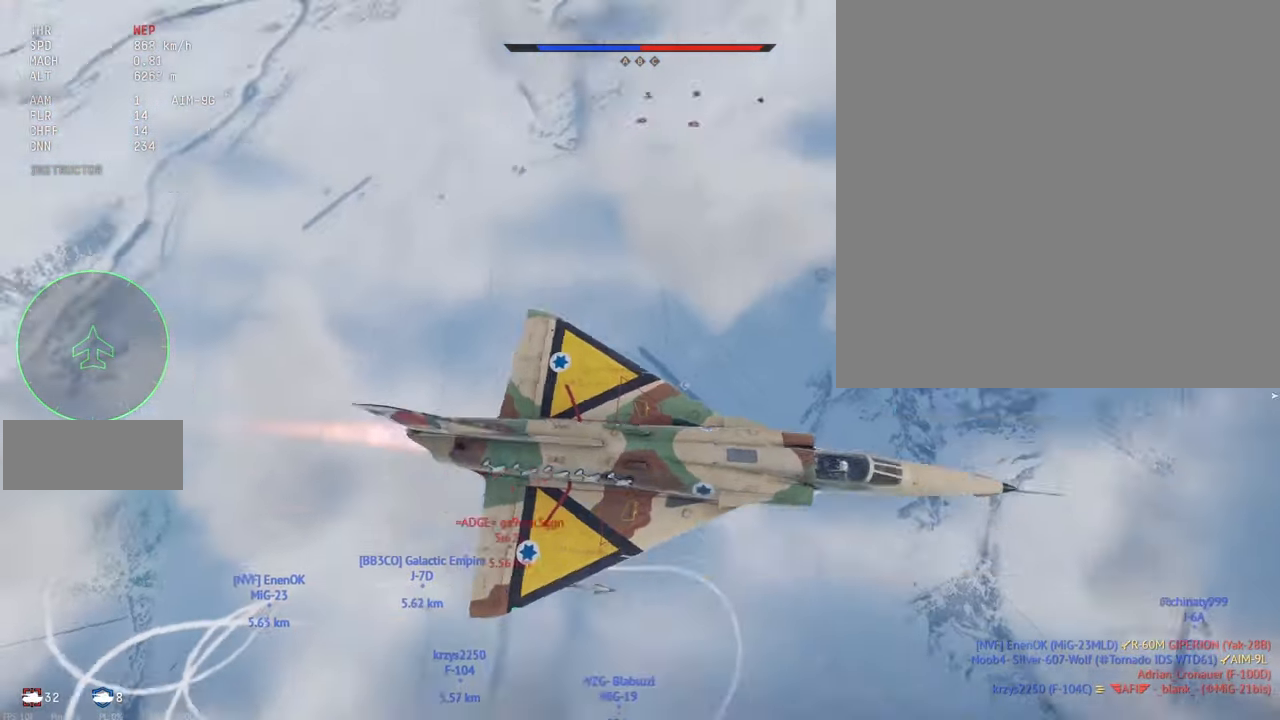
{"keys": ["c", "shift_l"], "mouse": [], "events": []}
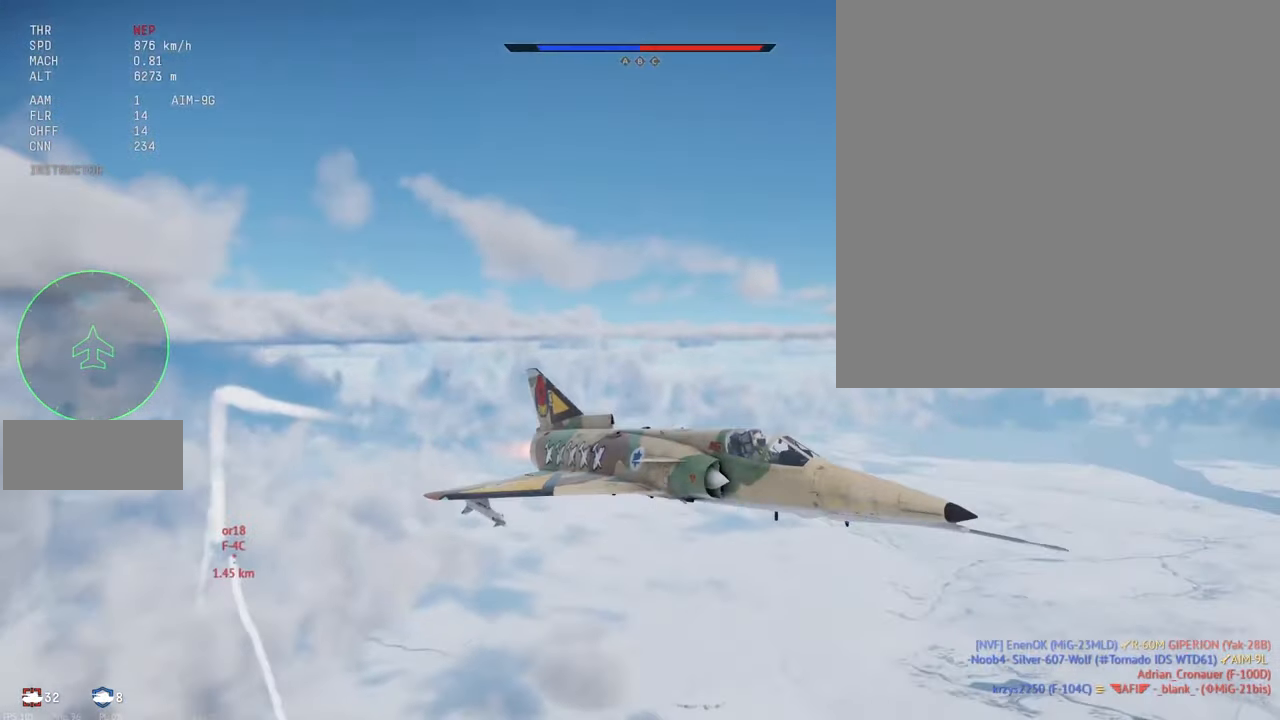
{"keys": ["c", "shift_l"], "mouse": [], "events": []}
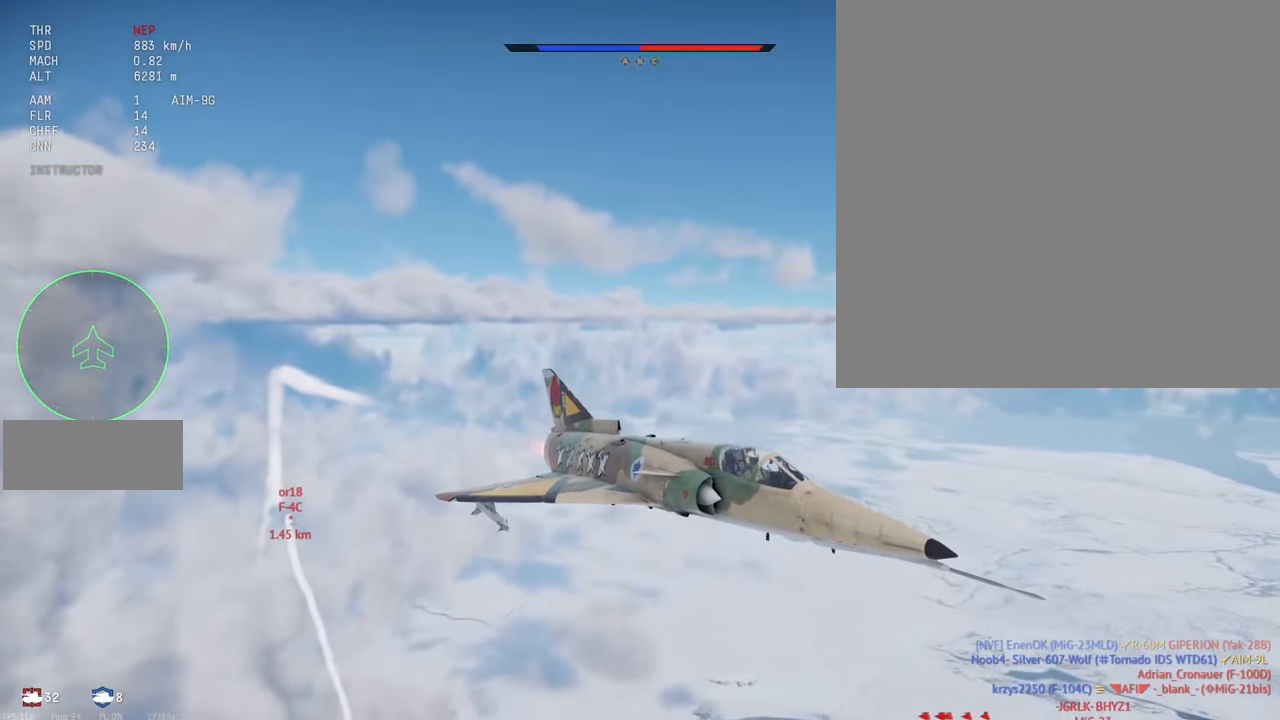
{"keys": ["a", "c", "shift_l"], "mouse": [], "events": [[366, "a", "down"]]}
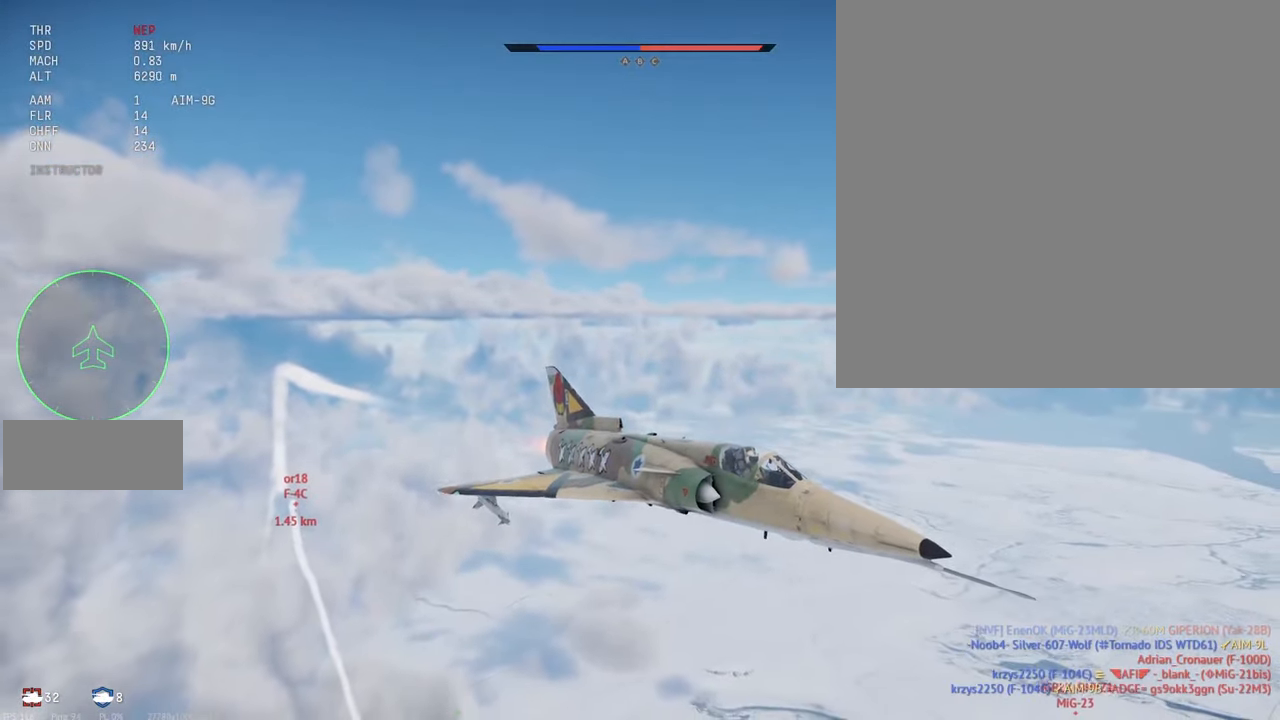
{"keys": ["a", "c", "shift_l"], "mouse": [], "events": [[50, "a", "up"], [266, "a", "down"]]}
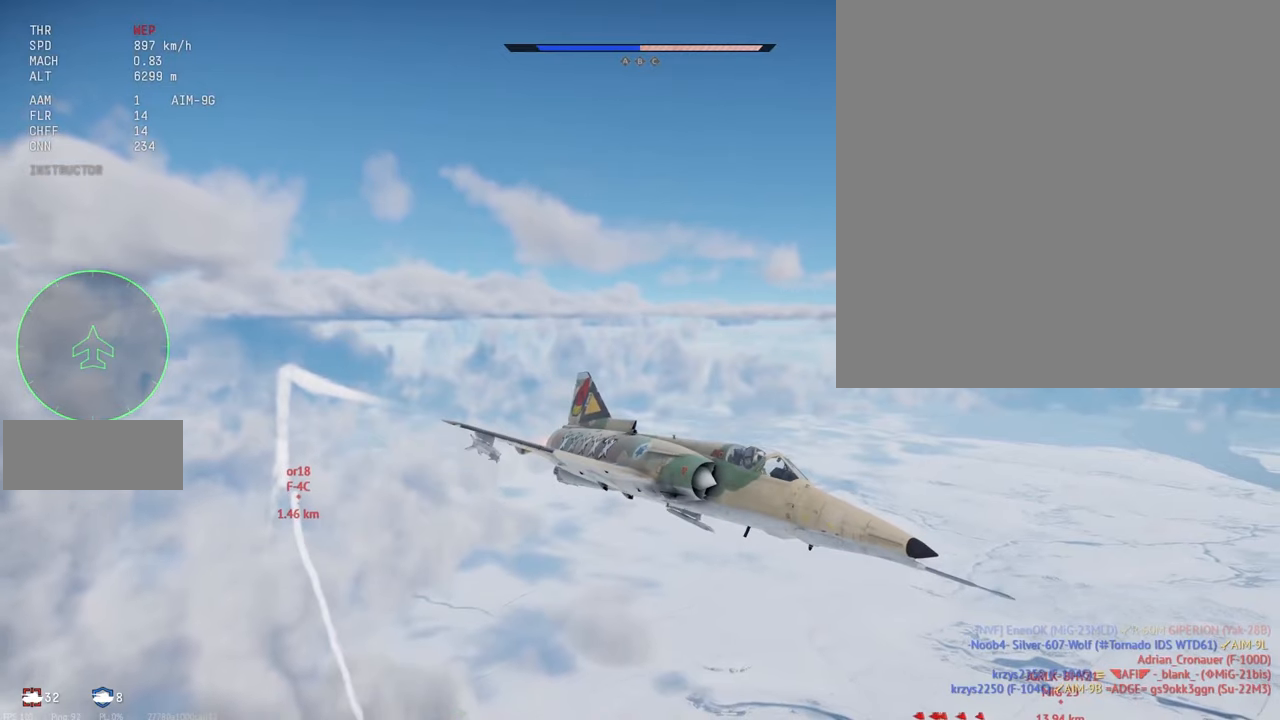
{"keys": ["c", "s", "shift_l"], "mouse": [], "events": [[16, "a", "up"], [33, "s", "down"]]}
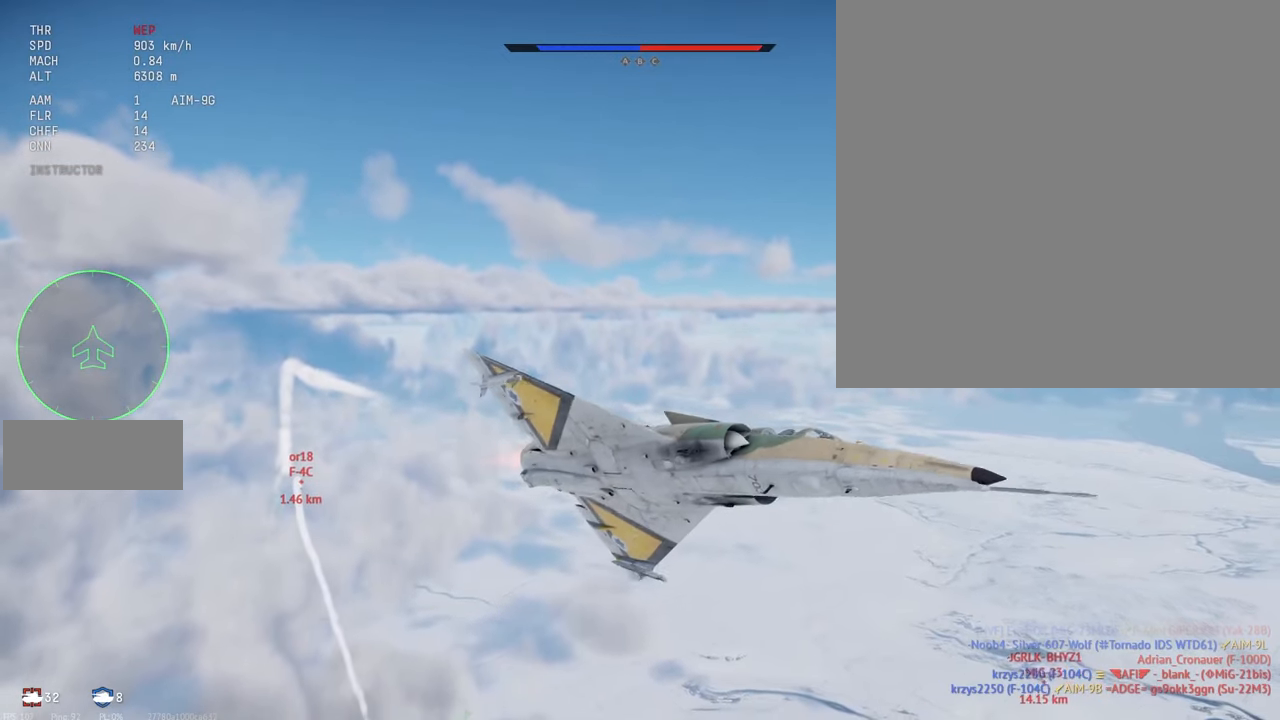
{"keys": ["c", "s", "shift_l"], "mouse": [], "events": []}
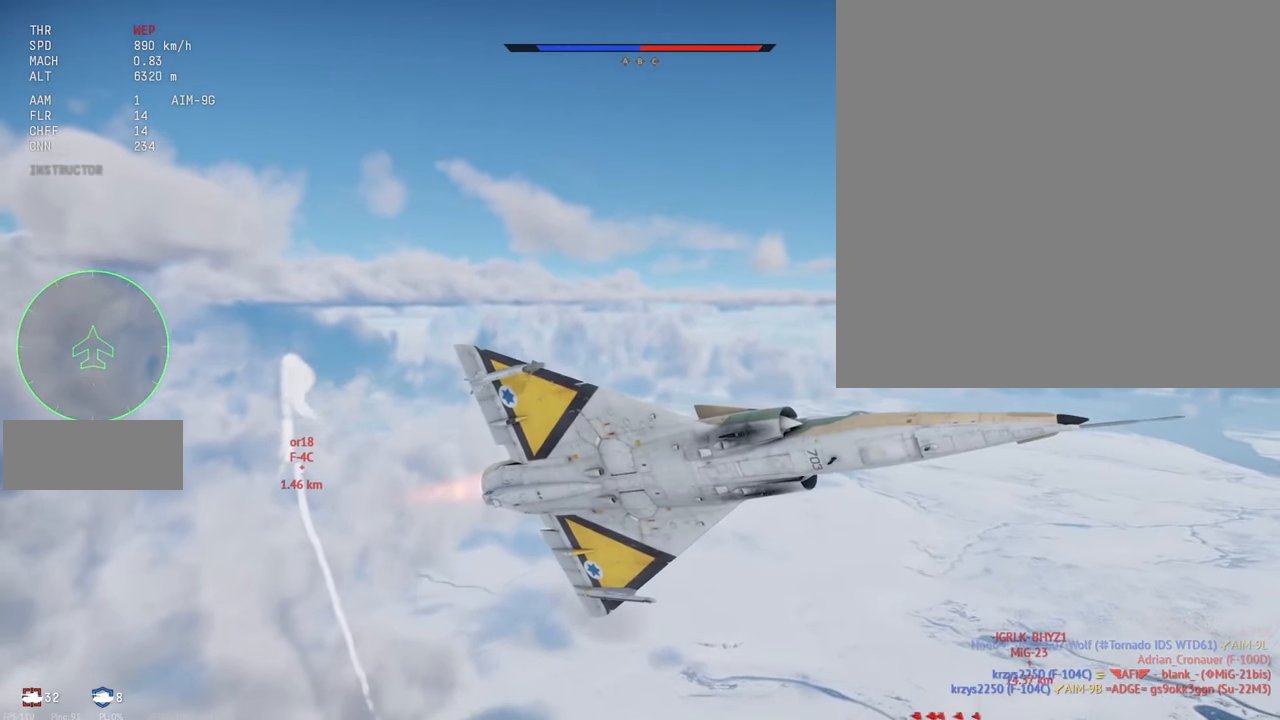
{"keys": ["c", "s", "shift_l"], "mouse": [], "events": []}
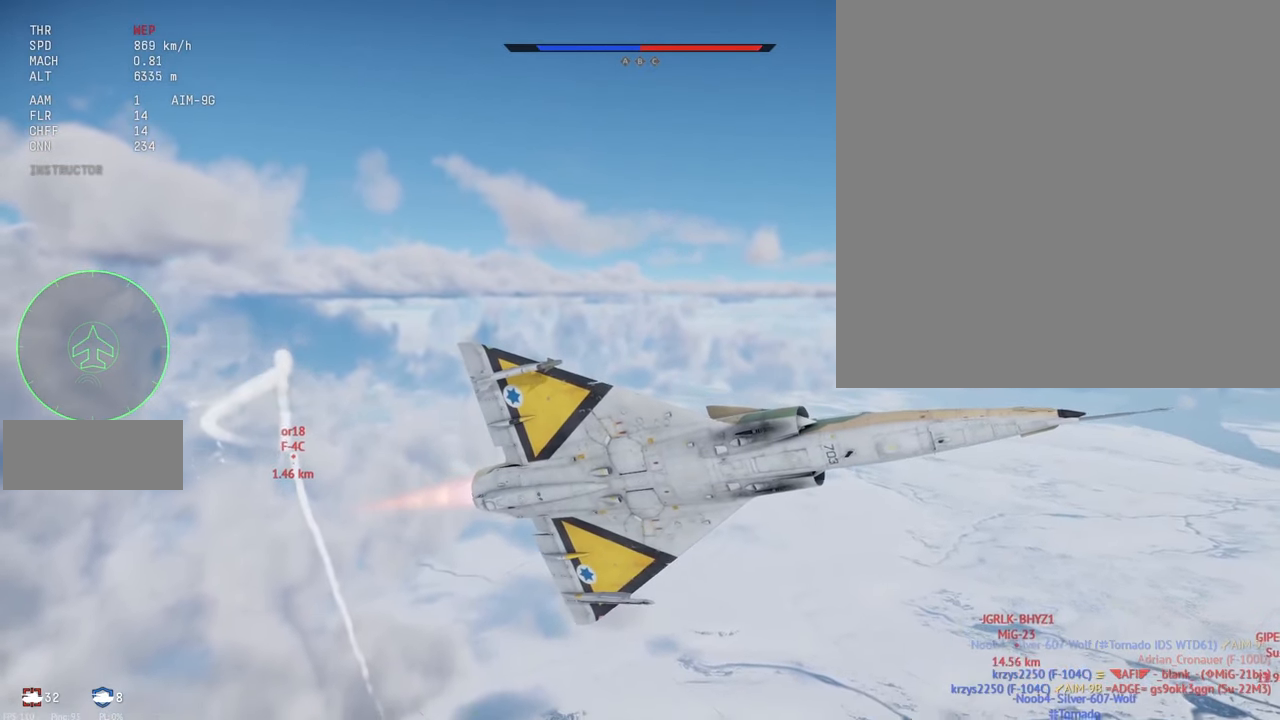
{"keys": ["c", "s", "shift_l"], "mouse": [], "events": []}
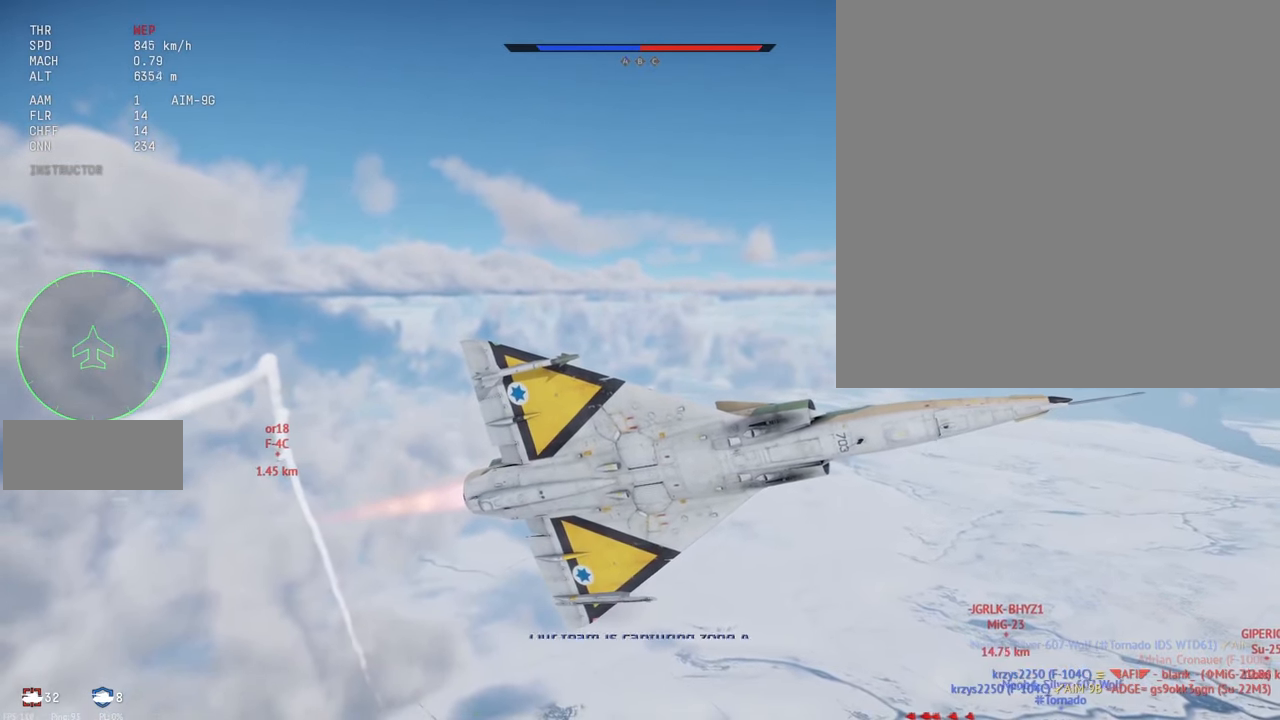
{"keys": ["c", "shift_l"], "mouse": [], "events": [[200, "s", "up"], [316, "s", "down"], [366, "s", "up"]]}
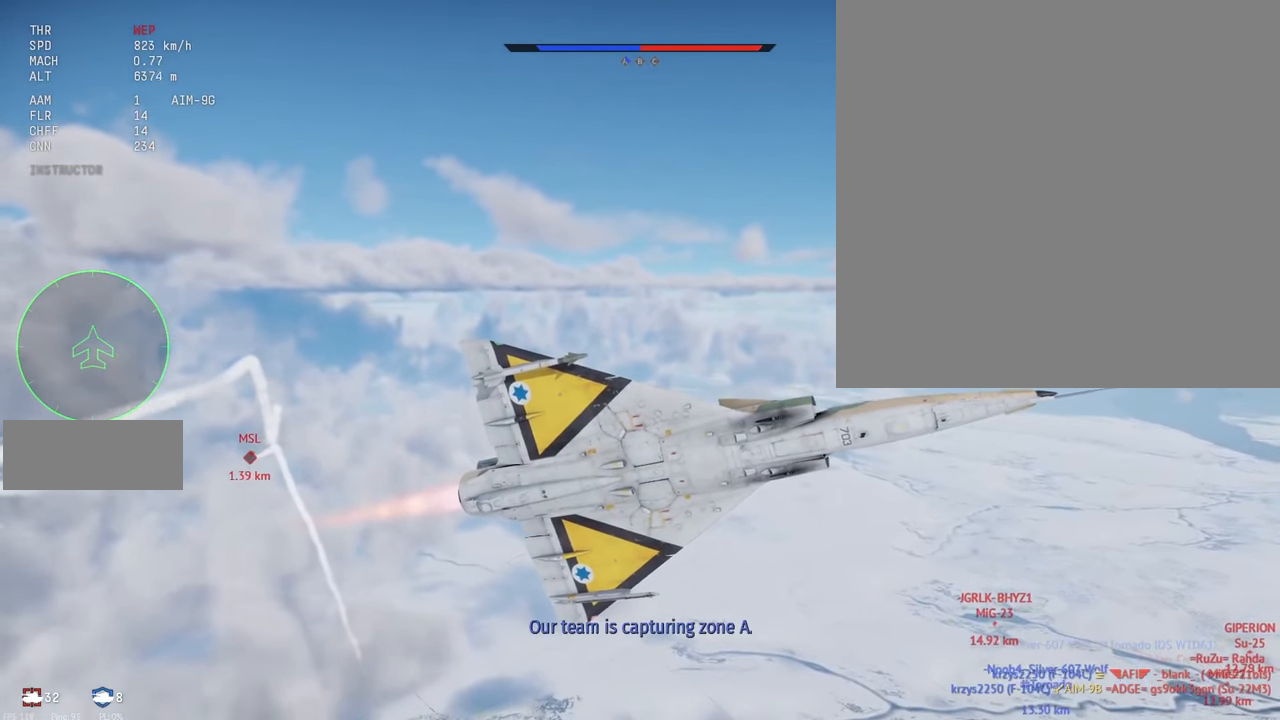
{"keys": ["c", "shift_l"], "mouse": [], "events": [[250, "alt_l", "down"], [250, "e", "down"], [333, "alt_l", "up"], [383, "e", "up"]]}
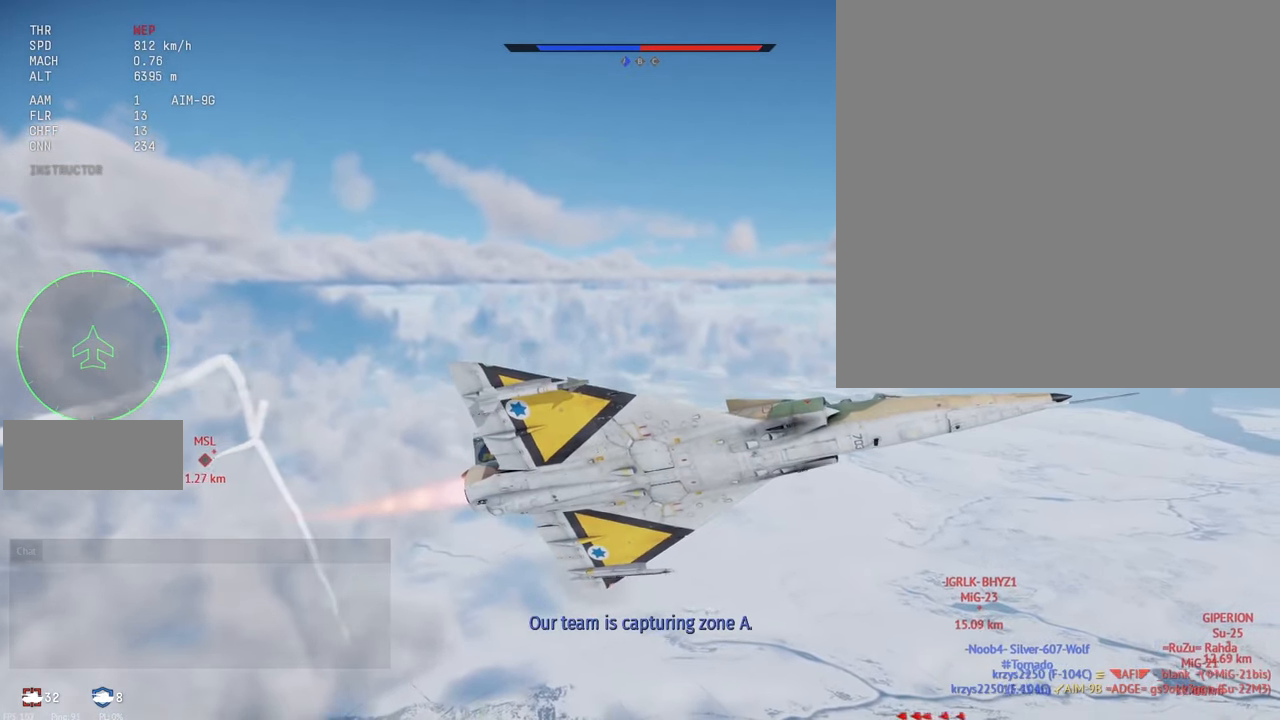
{"keys": ["c", "s", "shift_l"], "mouse": [], "events": [[416, "s", "down"]]}
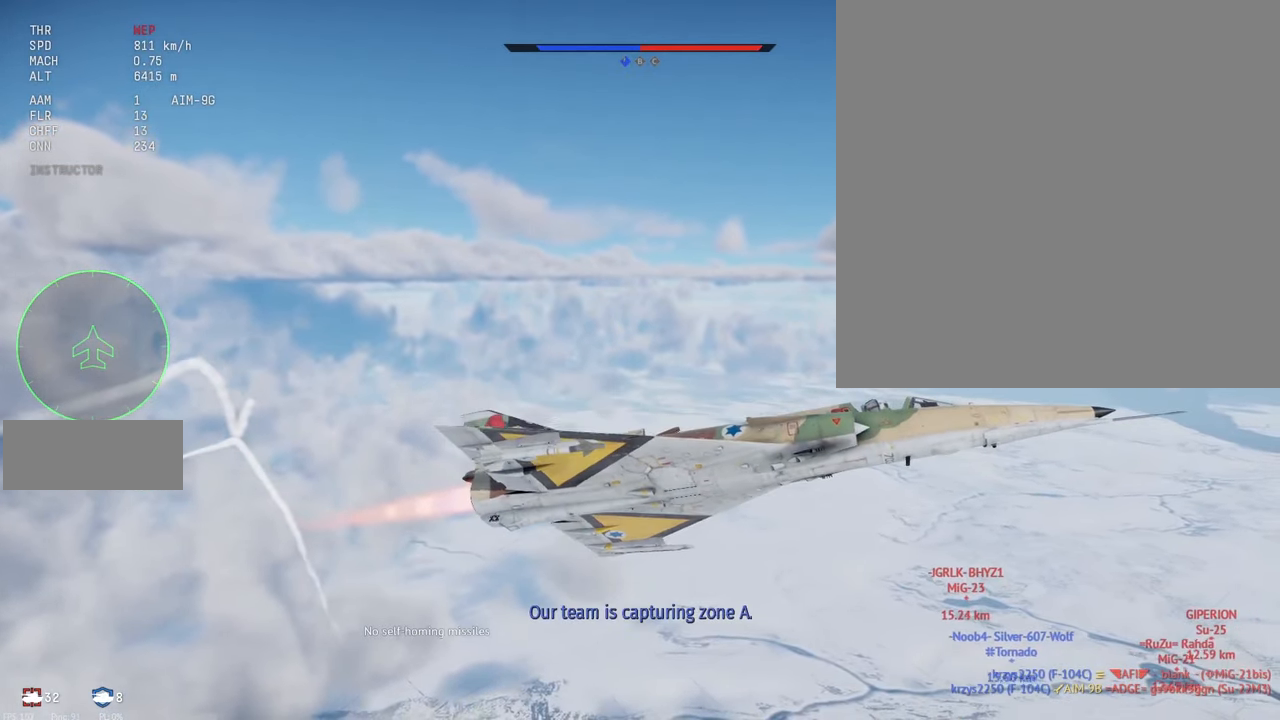
{"keys": ["c", "s", "shift_l"], "mouse": [], "events": []}
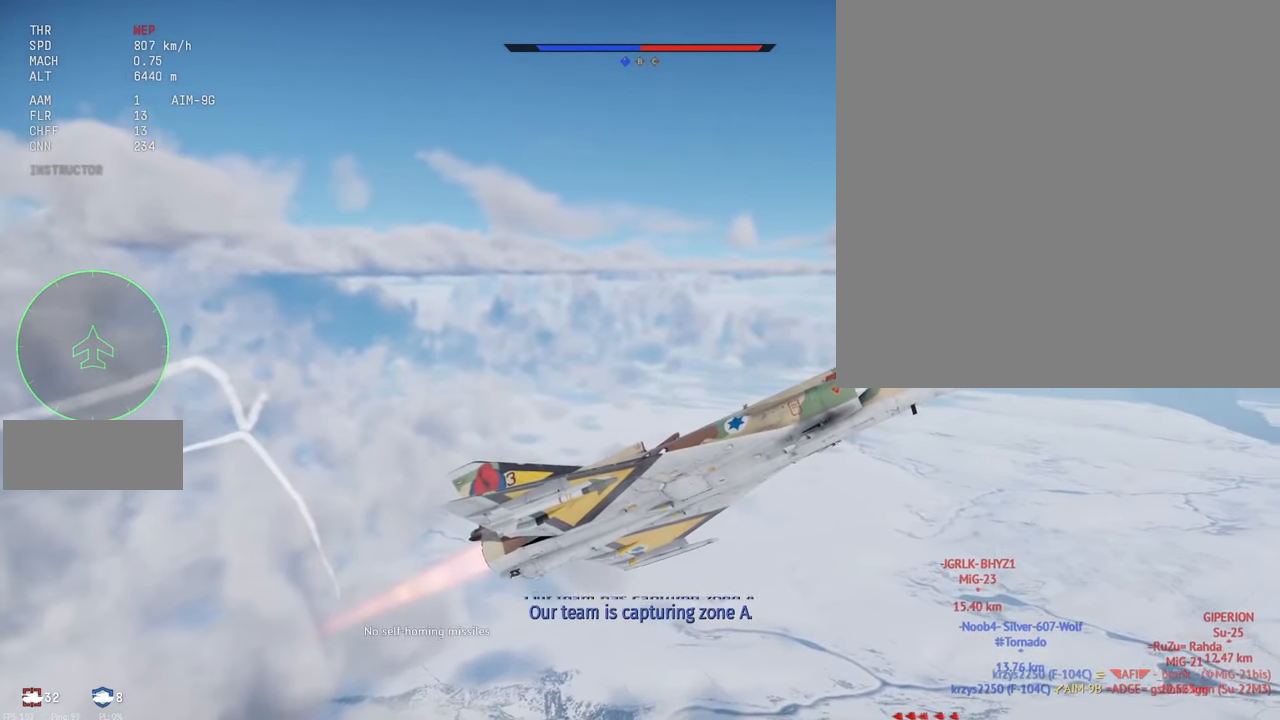
{"keys": ["c", "s", "shift_l"], "mouse": [], "events": []}
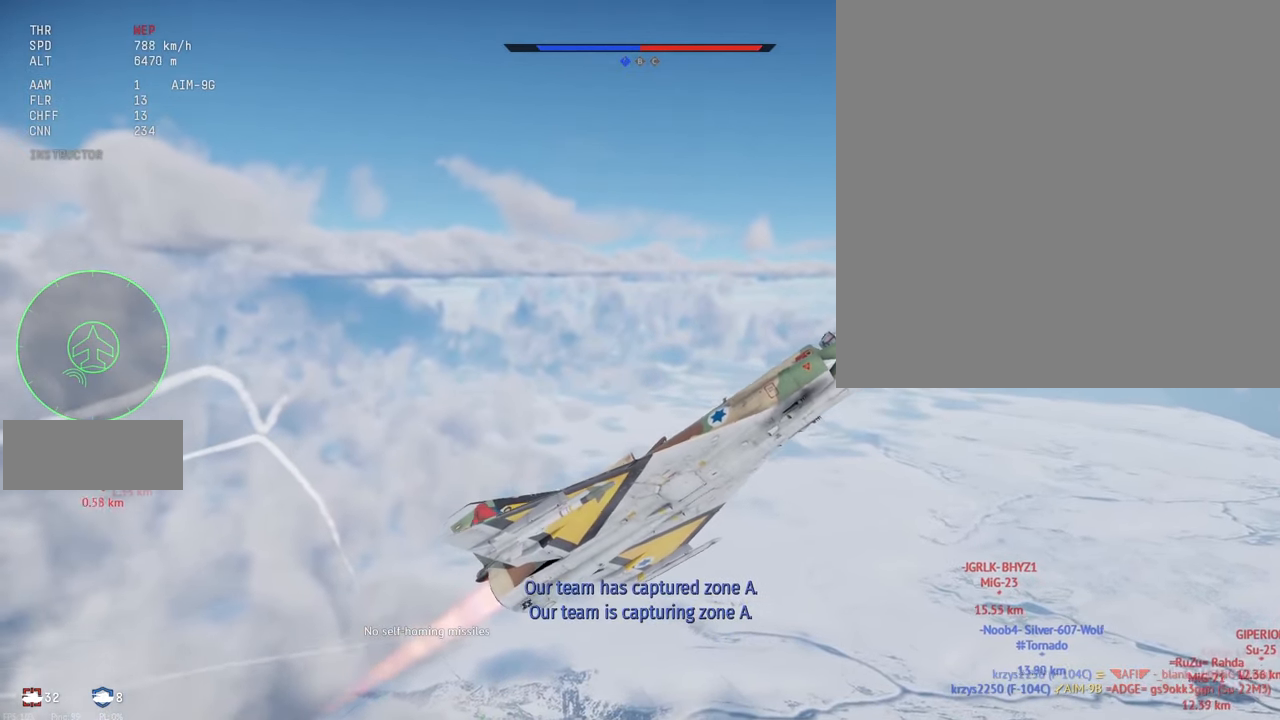
{"keys": ["c", "s", "shift_l"], "mouse": [], "events": []}